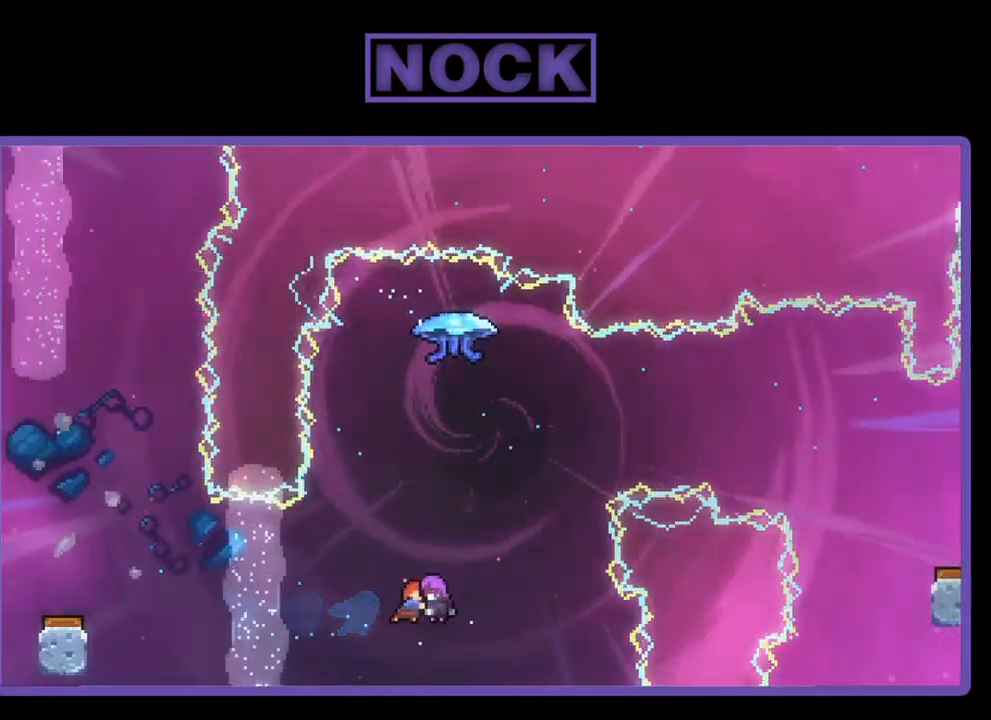
Gameplay with a controller (PlayStation layout); each line is a JSON object with the inputs held at the frame after it. "events" lists button and stick changes between this image and that frame as [ms after this image, input, new state], when the widget could be followed in between. Not read: right_stick.
{"buttons": ["R2"], "left_stick": "center", "events": [[217, "R2", "up"], [450, "R2", "down"]]}
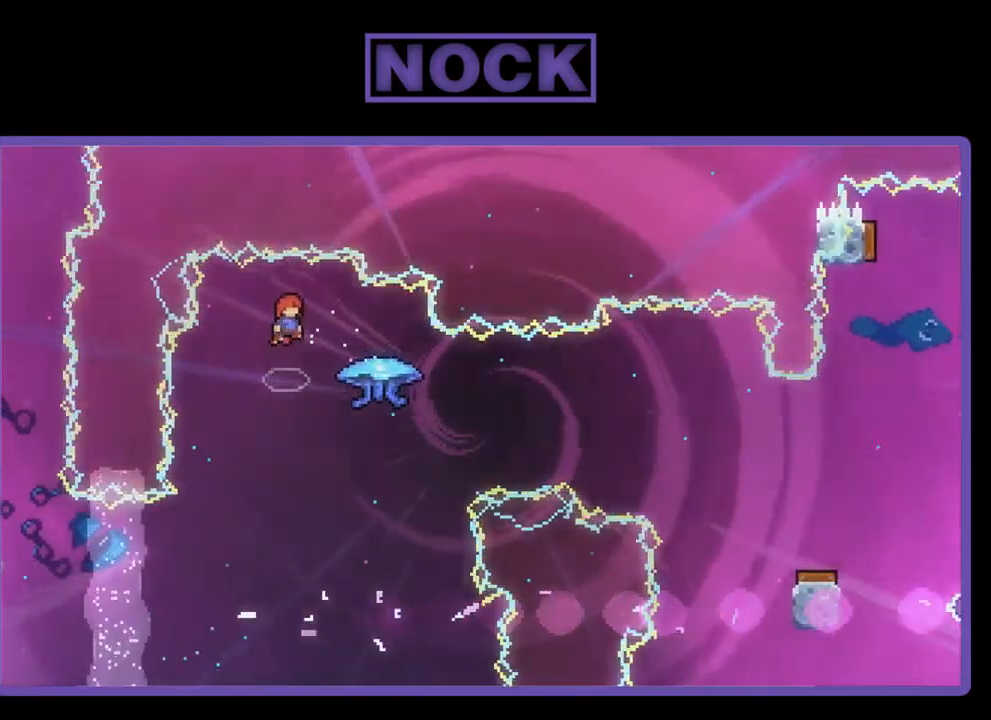
{"buttons": ["CIRCLE", "R2", "DPAD_RIGHT"], "left_stick": "center", "events": [[284, "DPAD_RIGHT", "down"], [434, "CIRCLE", "down"]]}
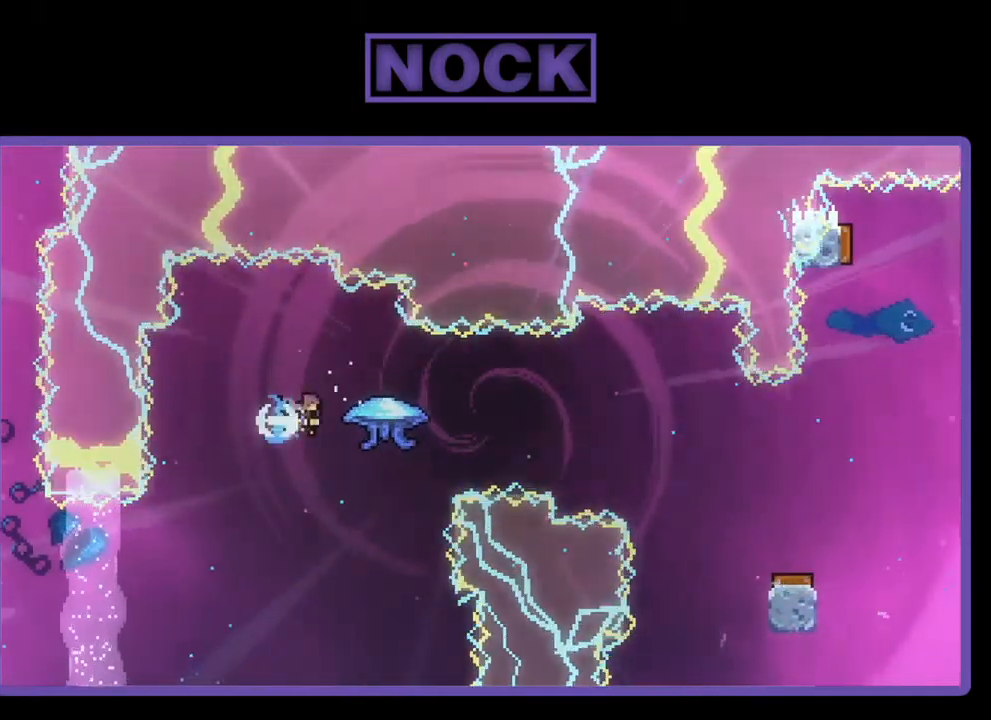
{"buttons": ["R2", "DPAD_RIGHT"], "left_stick": "center", "events": [[117, "CIRCLE", "up"]]}
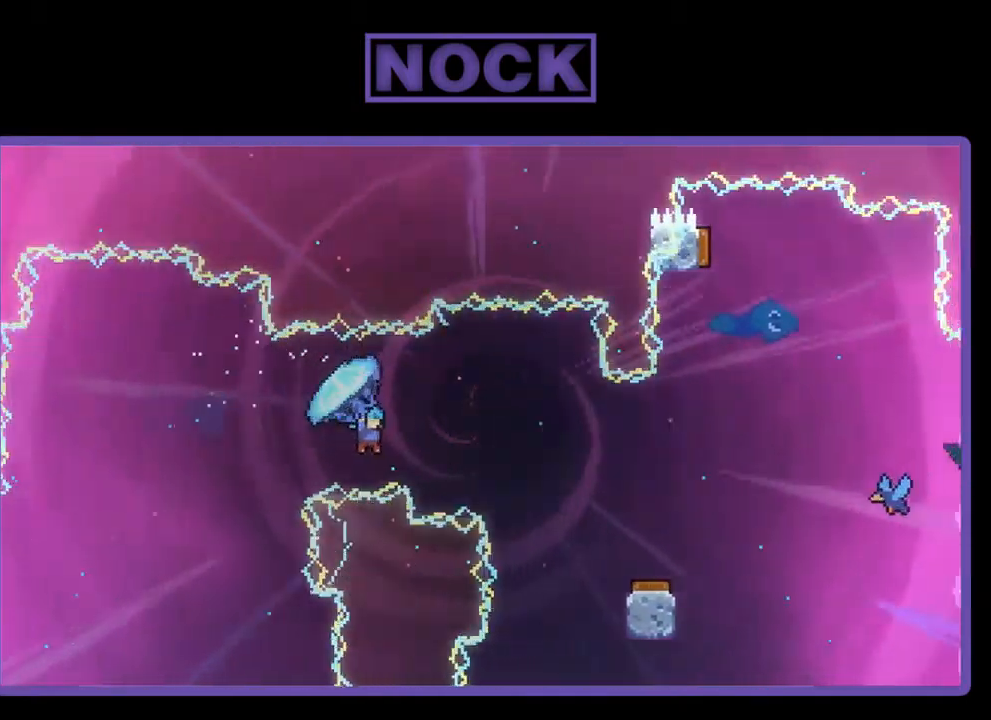
{"buttons": ["R2"], "left_stick": "center", "events": [[217, "DPAD_RIGHT", "up"]]}
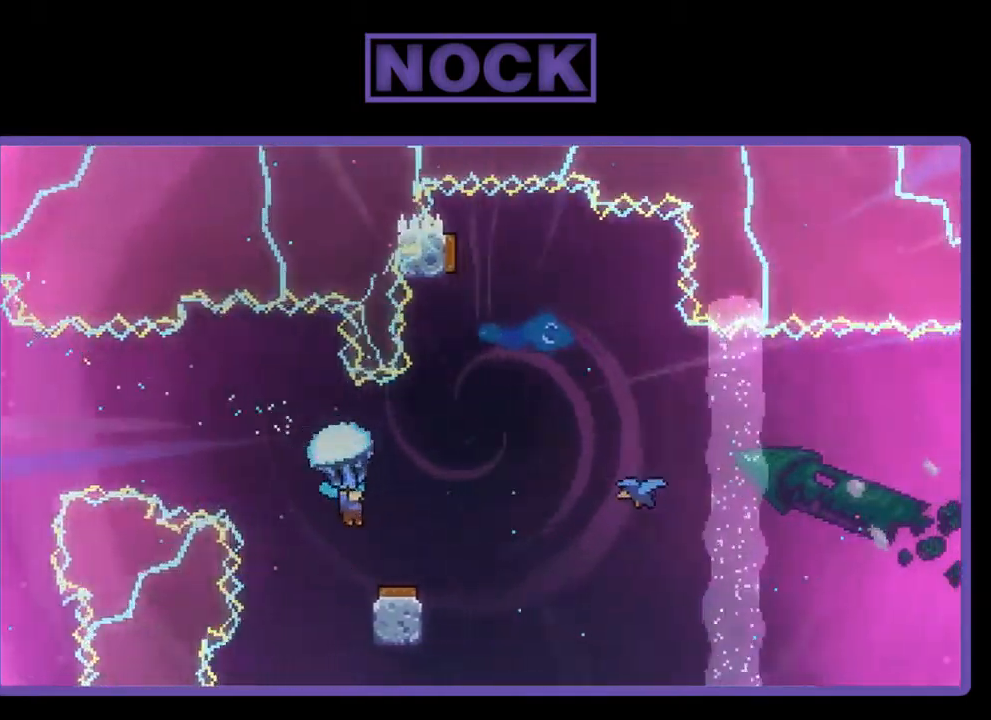
{"buttons": ["R2", "DPAD_RIGHT"], "left_stick": "center", "events": [[267, "DPAD_RIGHT", "down"]]}
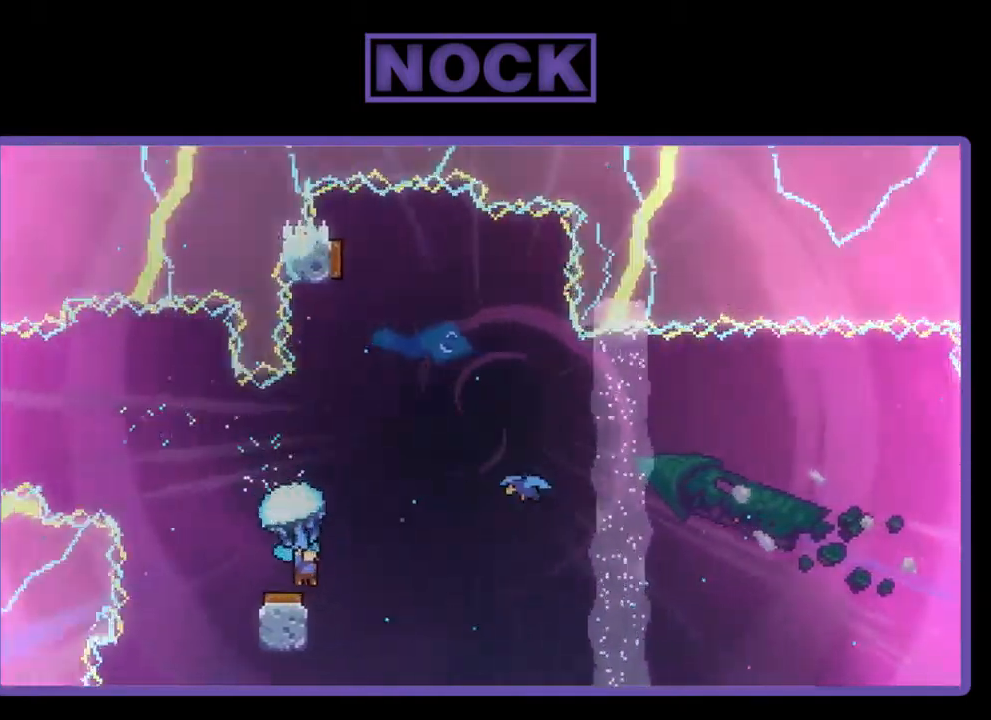
{"buttons": ["R2", "DPAD_UP", "DPAD_LEFT"], "left_stick": "center", "events": [[100, "DPAD_RIGHT", "up"], [217, "DPAD_LEFT", "down"], [350, "DPAD_UP", "down"]]}
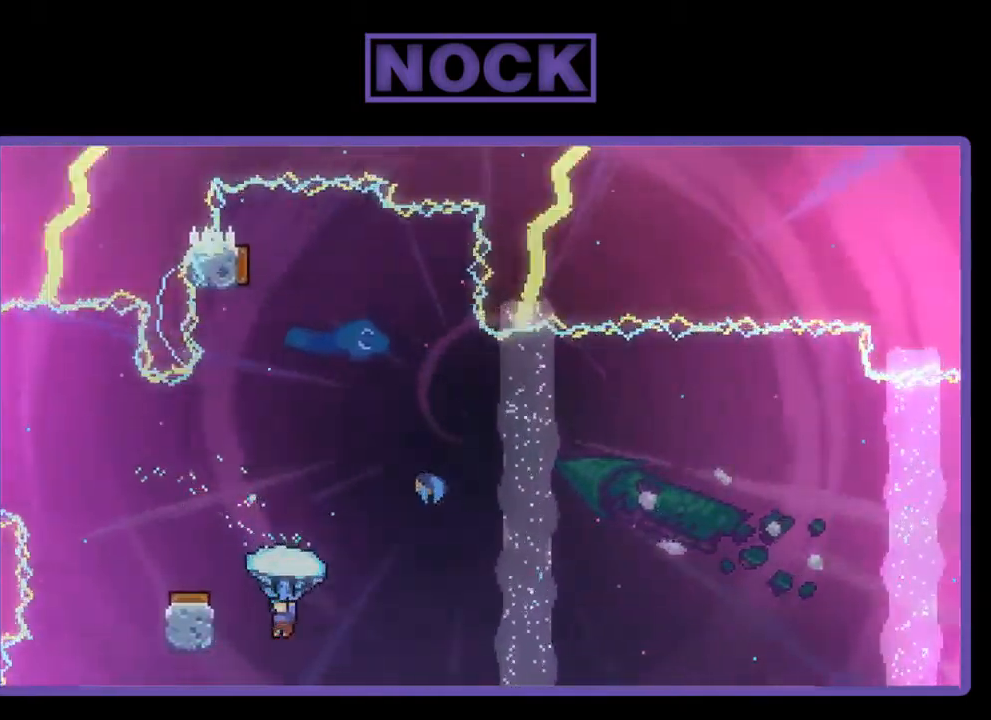
{"buttons": [], "left_stick": "center", "events": [[267, "R2", "up"], [300, "DPAD_LEFT", "up"], [350, "DPAD_UP", "up"]]}
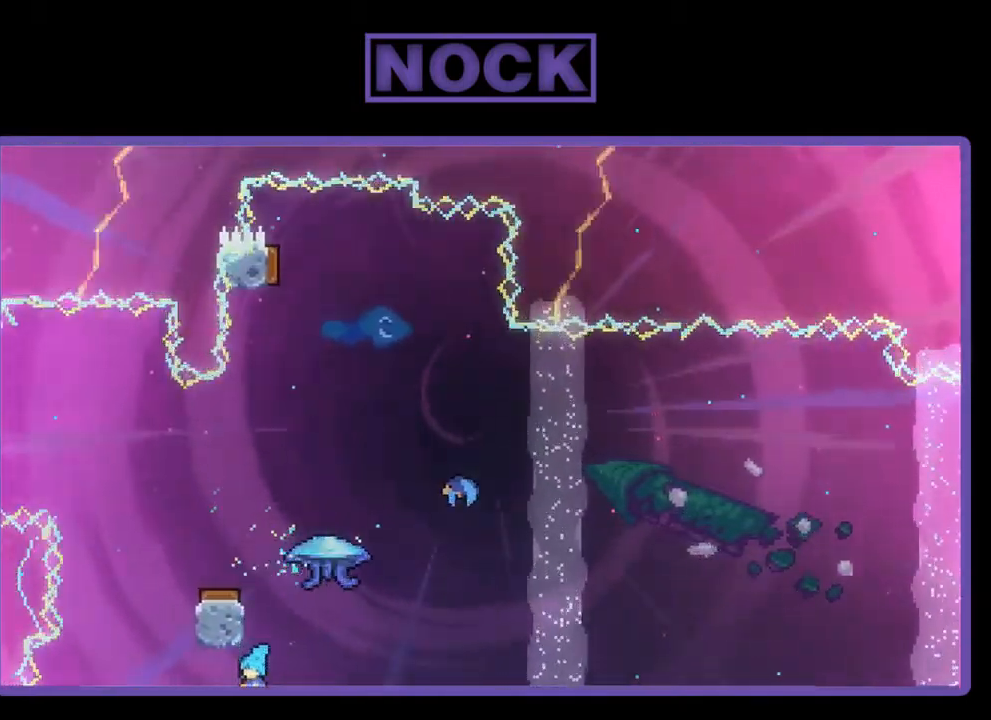
{"buttons": [], "left_stick": "center", "events": []}
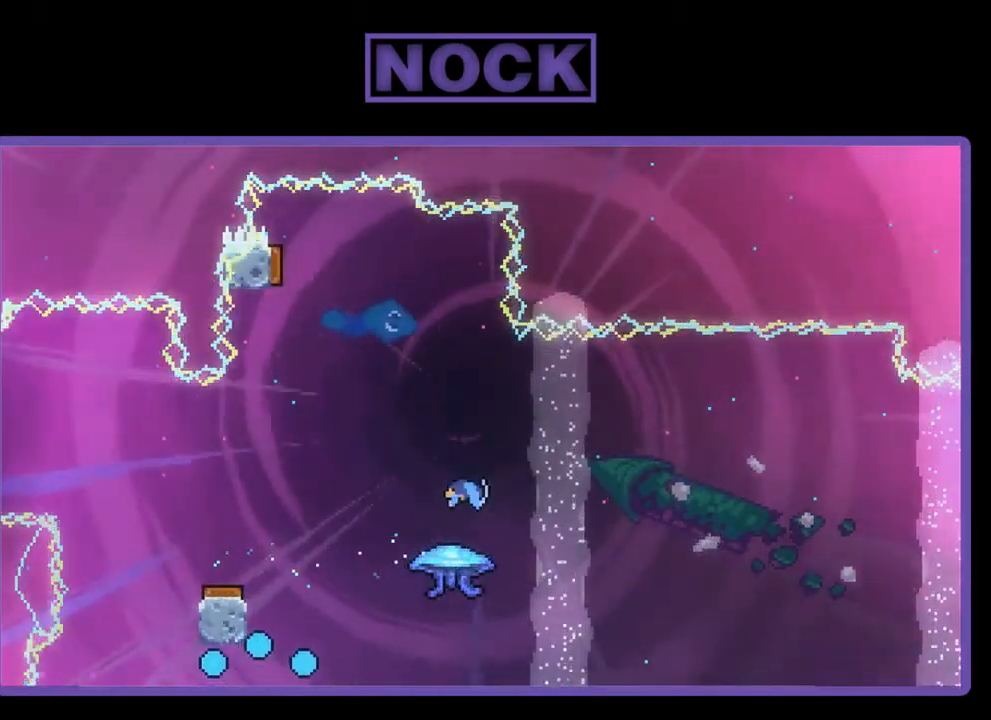
{"buttons": ["R2"], "left_stick": "center", "events": [[467, "R2", "down"]]}
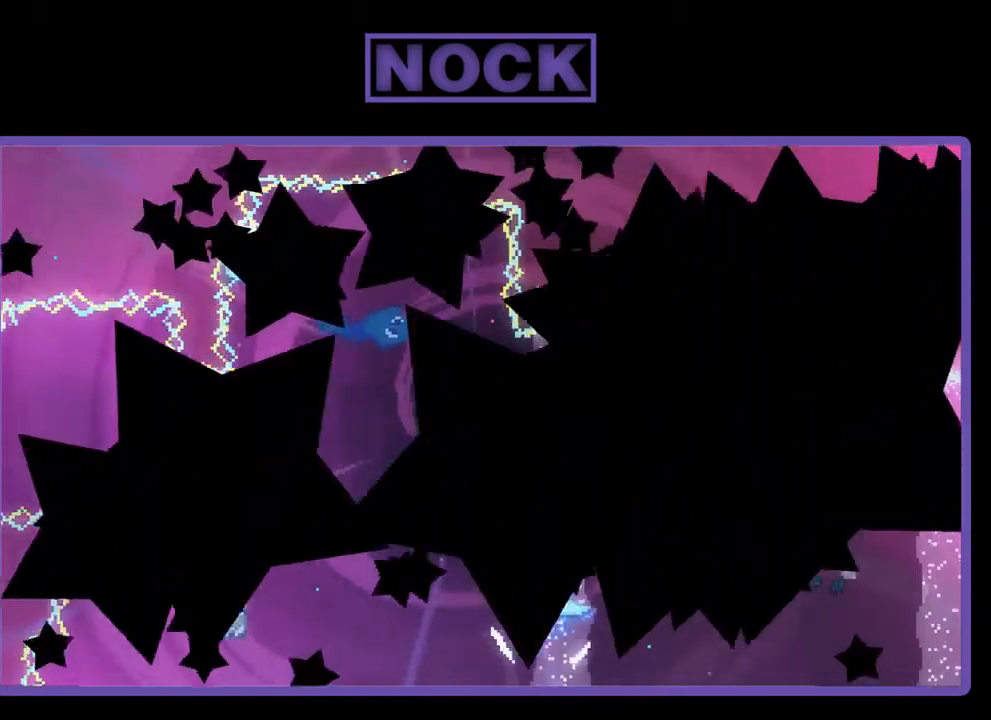
{"buttons": ["R2"], "left_stick": "center", "events": [[200, "R2", "up"], [367, "R2", "down"]]}
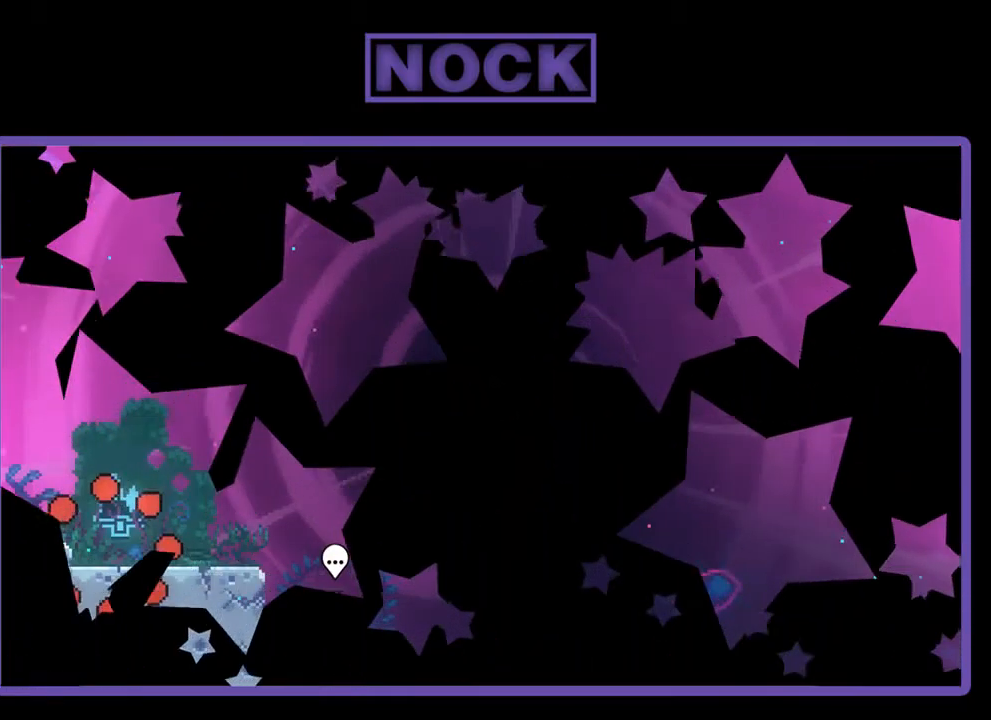
{"buttons": ["CROSS", "R2"], "left_stick": "center", "events": [[83, "DPAD_RIGHT", "down"], [317, "DPAD_RIGHT", "up"], [383, "CROSS", "down"]]}
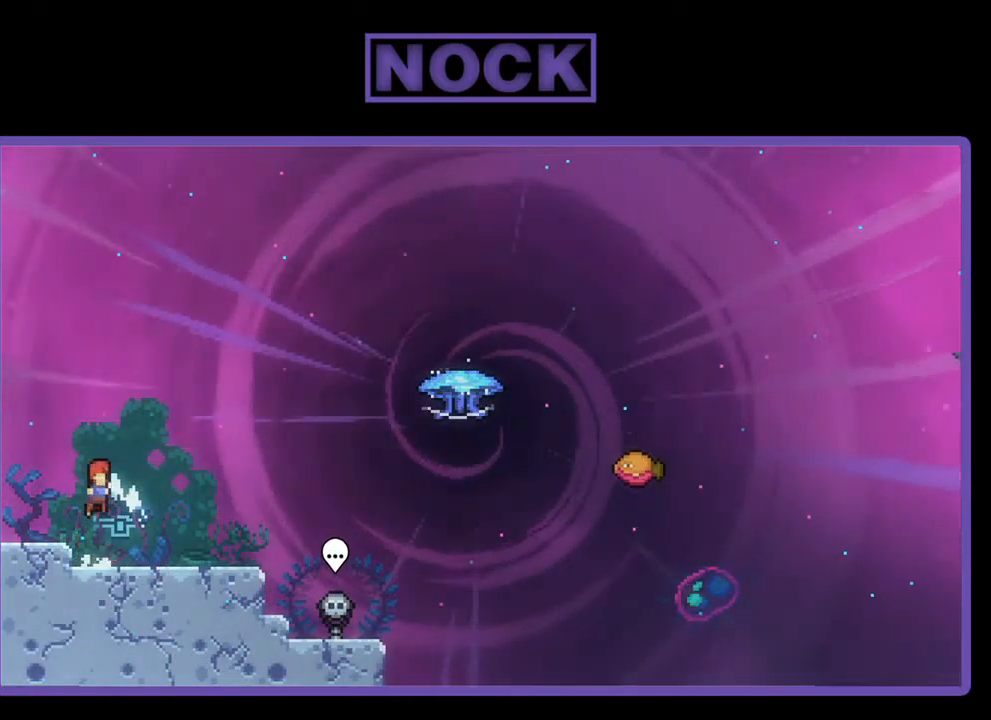
{"buttons": ["CROSS", "R2", "DPAD_DOWN", "DPAD_RIGHT"], "left_stick": "center", "events": [[83, "CROSS", "up"], [100, "DPAD_DOWN", "down"], [100, "DPAD_RIGHT", "down"], [250, "CIRCLE", "down"], [383, "CIRCLE", "up"], [467, "CROSS", "down"]]}
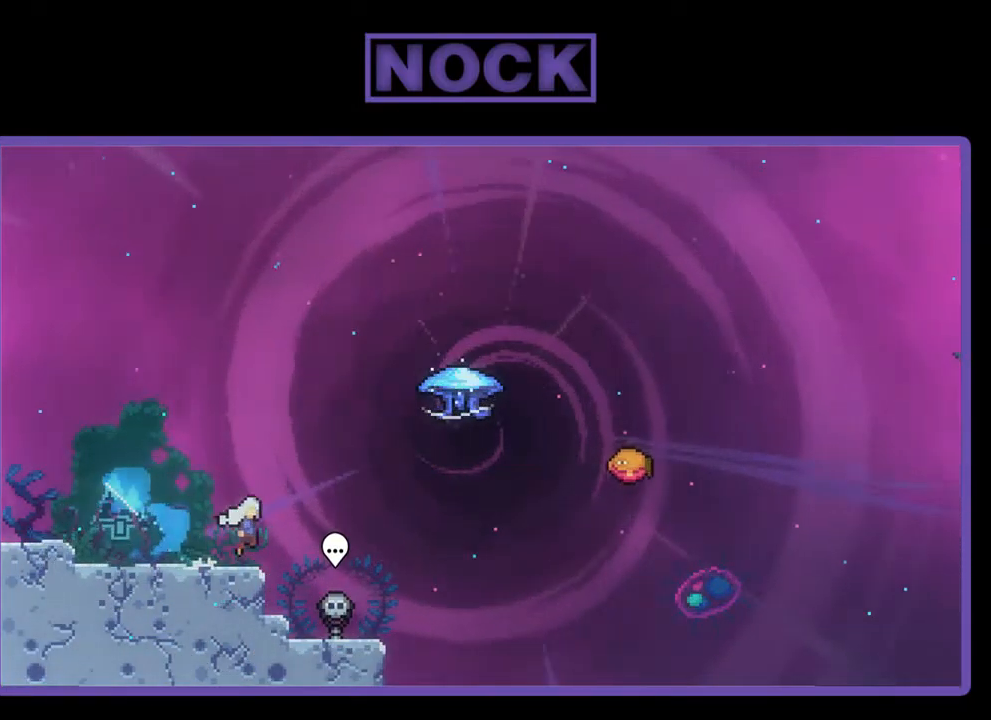
{"buttons": ["R2", "DPAD_UP"], "left_stick": "center", "events": [[17, "DPAD_DOWN", "up"], [217, "CROSS", "up"], [317, "CIRCLE", "down"], [317, "DPAD_RIGHT", "up"], [317, "DPAD_UP", "down"], [450, "CIRCLE", "up"]]}
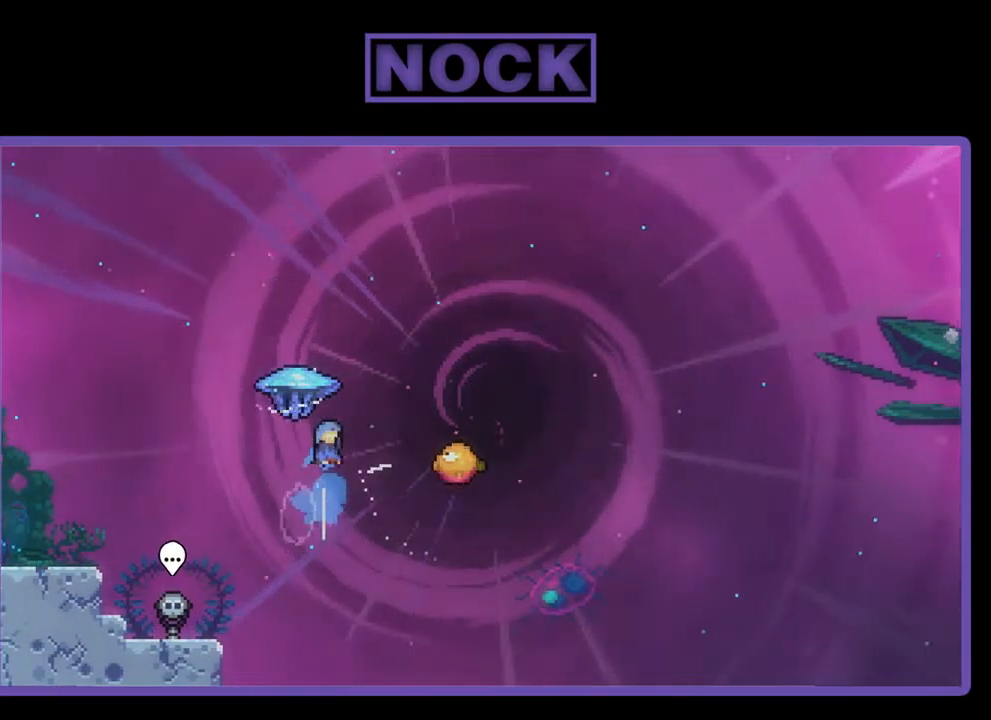
{"buttons": ["R2", "DPAD_RIGHT"], "left_stick": "center", "events": [[133, "DPAD_RIGHT", "down"], [250, "DPAD_UP", "up"]]}
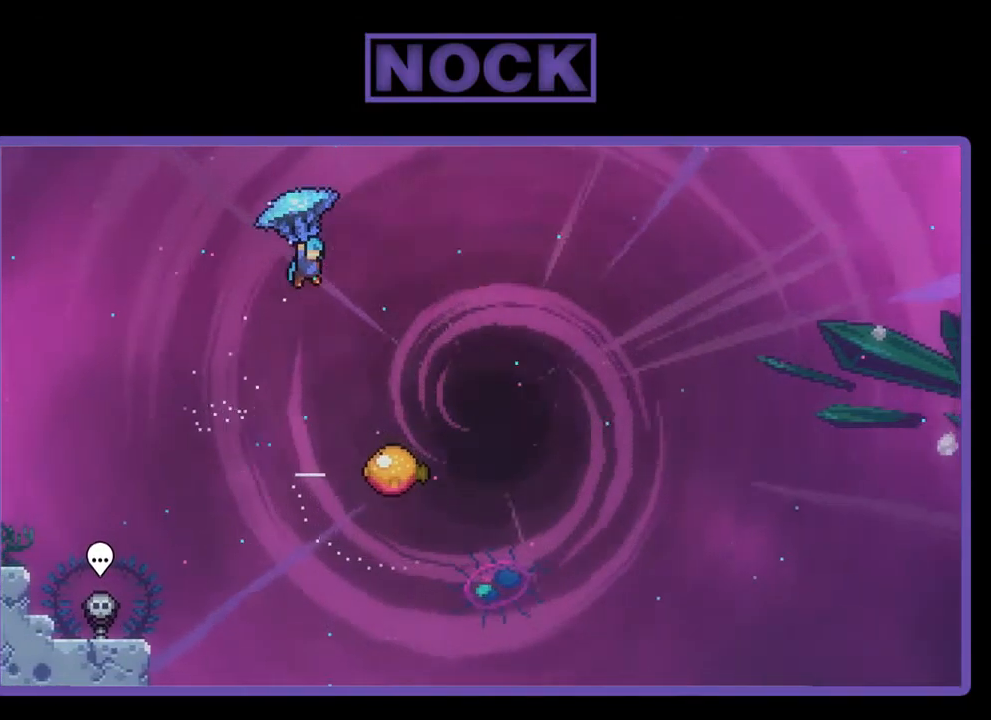
{"buttons": ["R2", "DPAD_DOWN"], "left_stick": "center", "events": [[167, "DPAD_DOWN", "down"], [333, "DPAD_RIGHT", "up"]]}
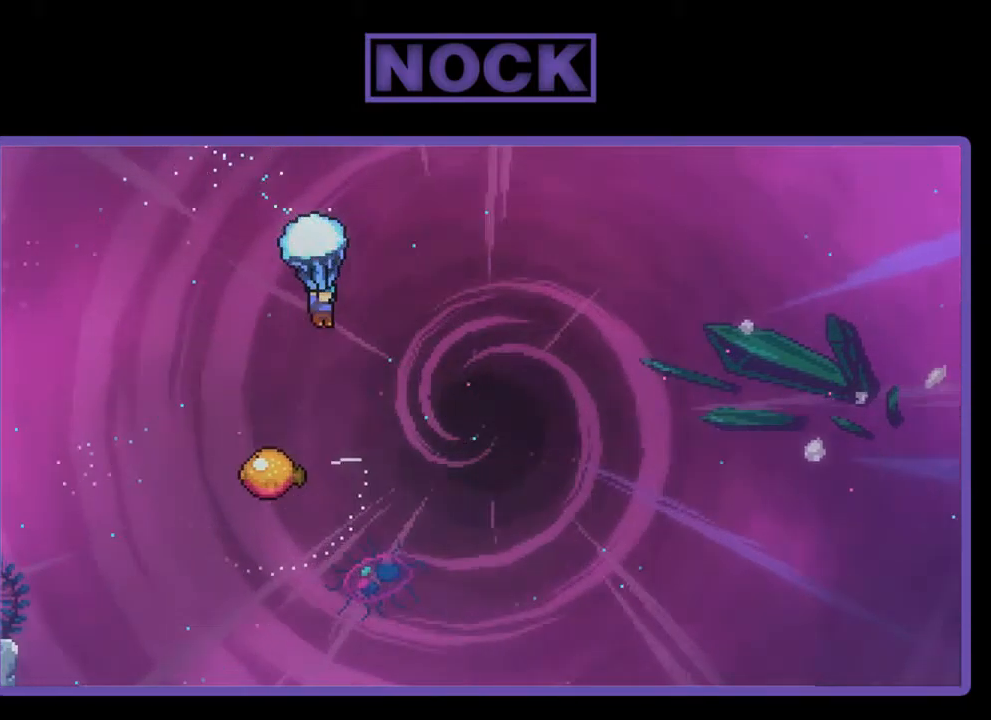
{"buttons": ["R2", "DPAD_UP"], "left_stick": "center", "events": [[300, "DPAD_LEFT", "down"], [467, "DPAD_DOWN", "up"], [500, "DPAD_LEFT", "up"], [500, "DPAD_UP", "down"]]}
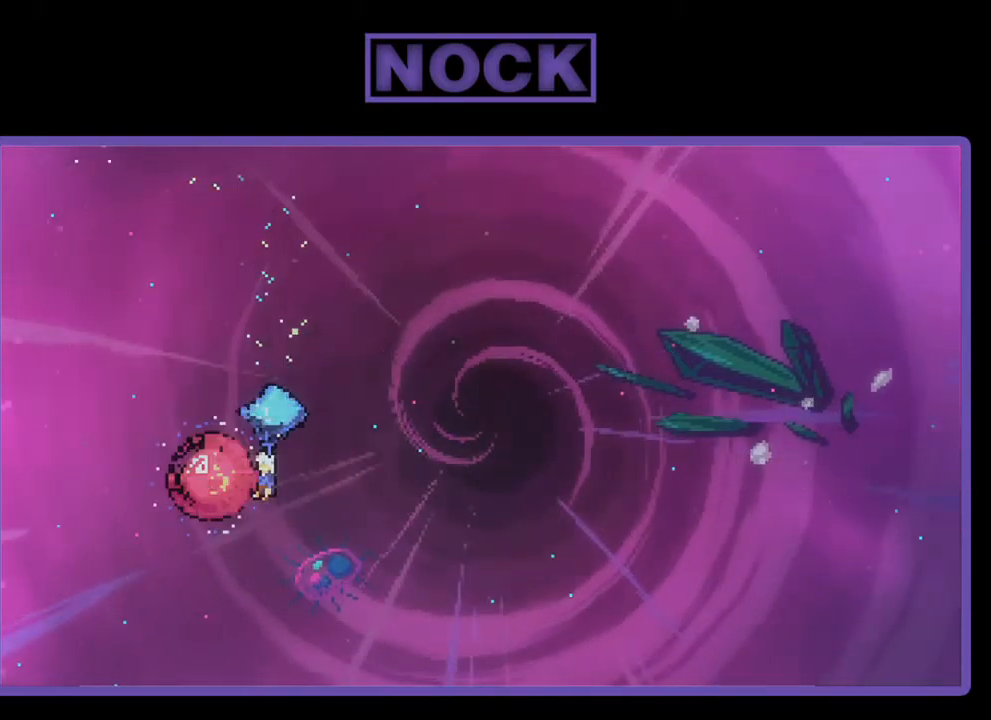
{"buttons": ["R2", "DPAD_UP", "DPAD_RIGHT"], "left_stick": "center", "events": [[50, "DPAD_RIGHT", "down"], [50, "DPAD_UP", "up"], [483, "DPAD_UP", "down"]]}
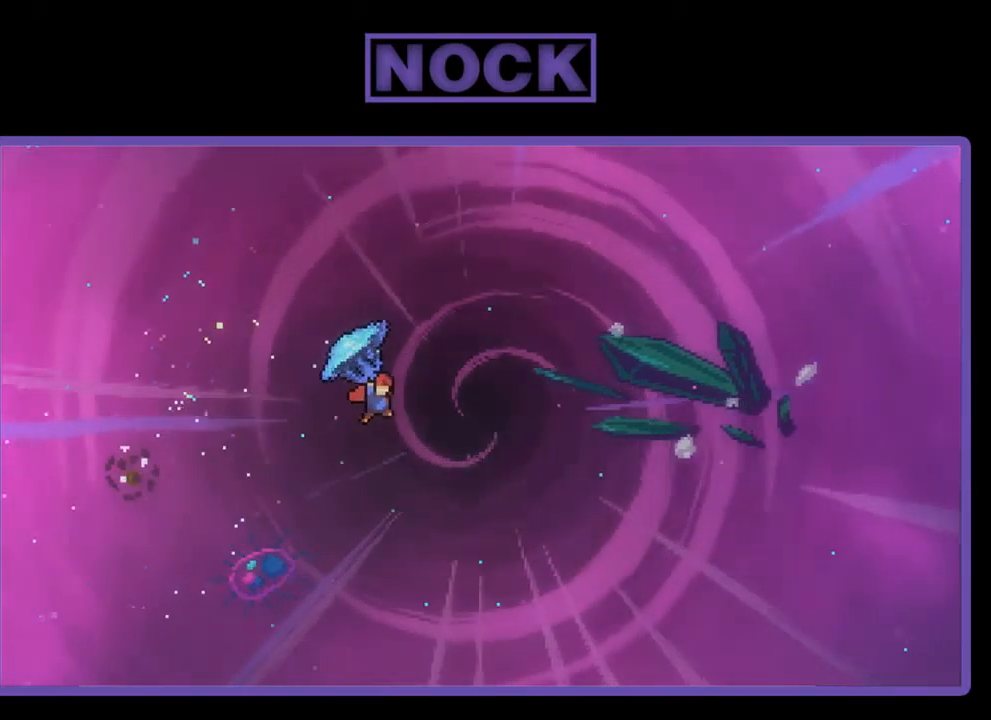
{"buttons": ["R2", "DPAD_UP", "DPAD_RIGHT"], "left_stick": "center", "events": []}
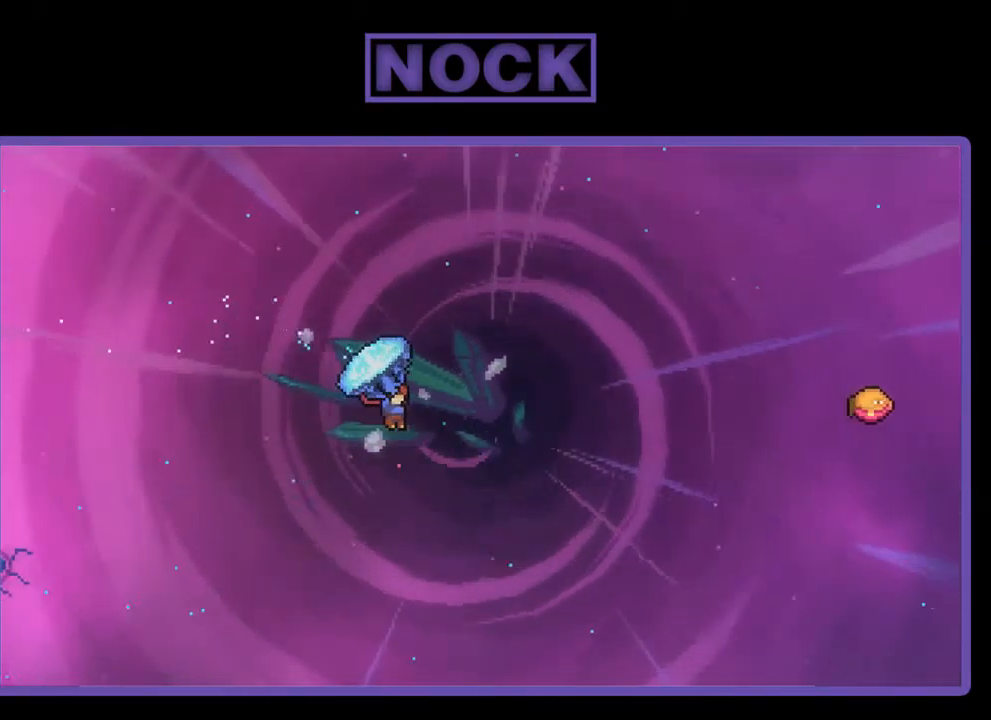
{"buttons": ["CIRCLE", "R2", "DPAD_UP", "DPAD_RIGHT"], "left_stick": "center", "events": [[167, "R2", "up"], [267, "R2", "down"], [317, "CIRCLE", "down"]]}
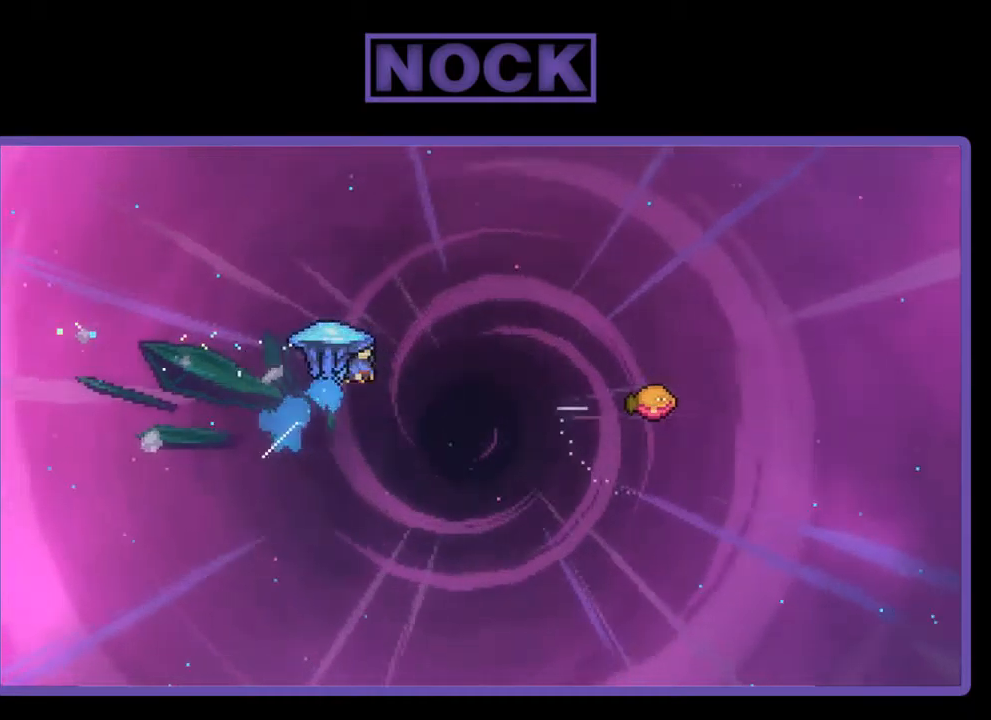
{"buttons": ["R2", "DPAD_RIGHT"], "left_stick": "center", "events": [[217, "CIRCLE", "up"], [300, "DPAD_UP", "up"]]}
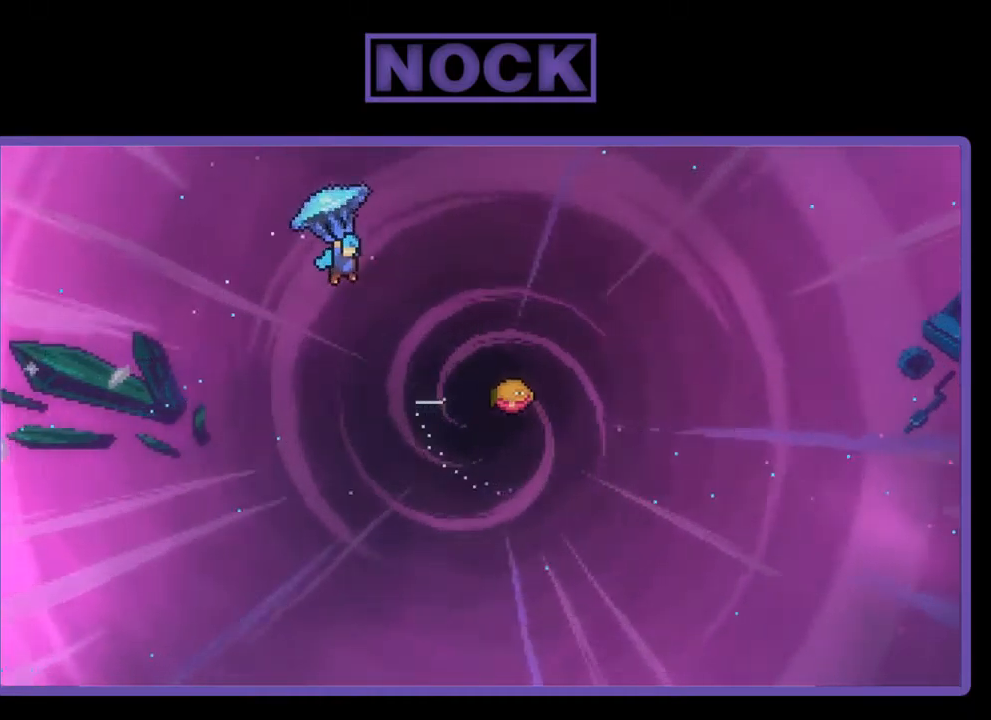
{"buttons": ["R2", "DPAD_RIGHT"], "left_stick": "center", "events": []}
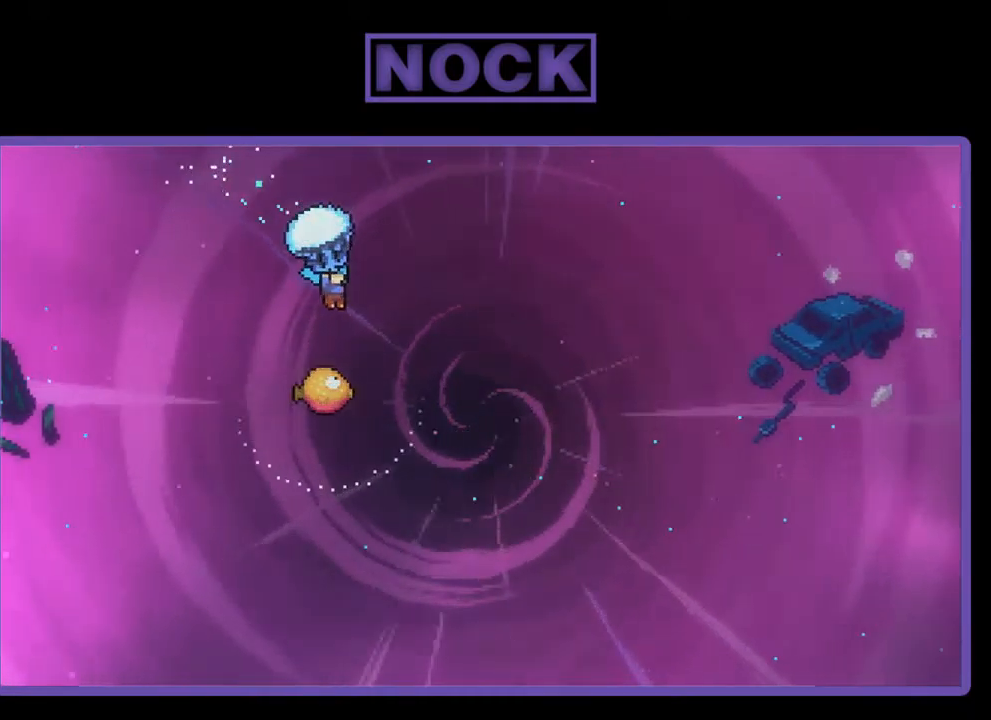
{"buttons": ["R2"], "left_stick": "center", "events": [[134, "DPAD_RIGHT", "up"]]}
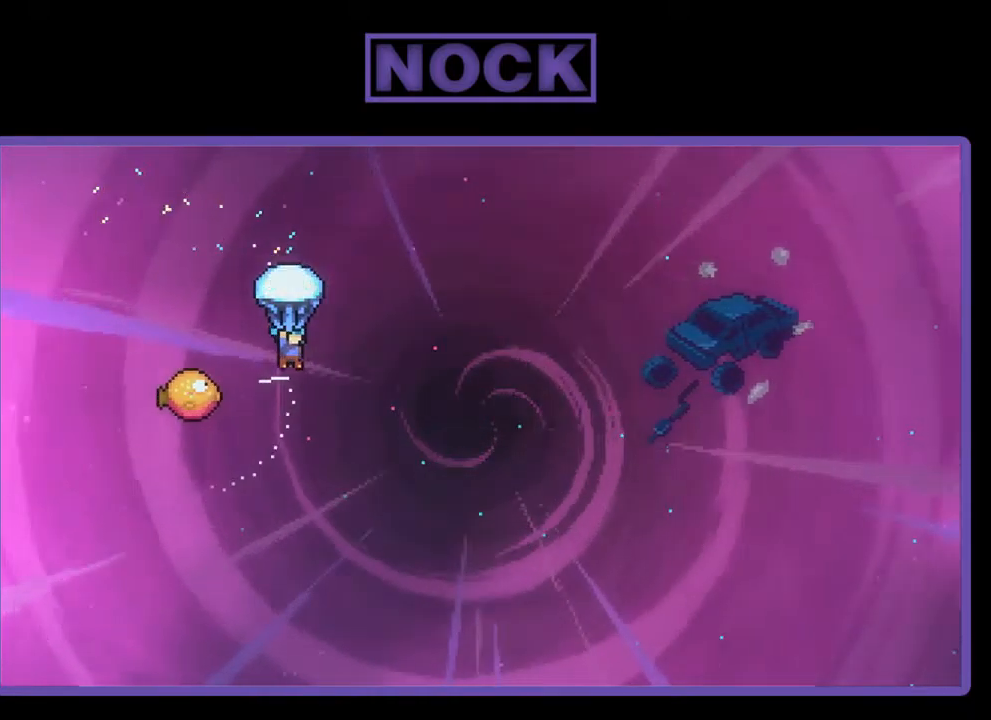
{"buttons": ["R2", "DPAD_UP", "DPAD_LEFT"], "left_stick": "center", "events": [[167, "DPAD_LEFT", "down"], [500, "DPAD_UP", "down"]]}
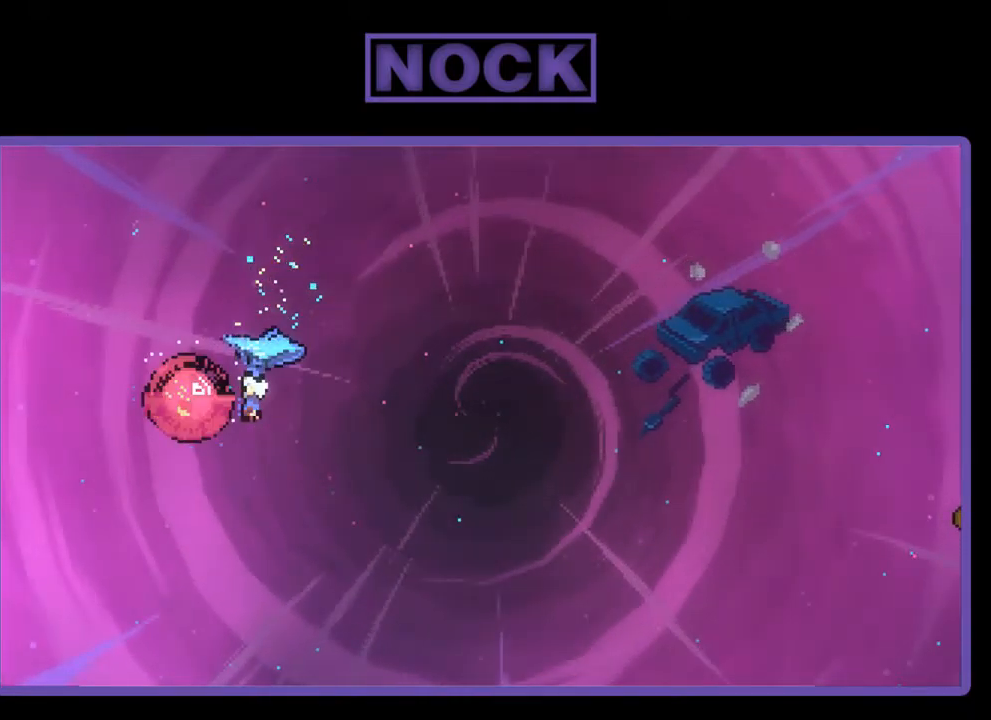
{"buttons": ["R2", "DPAD_UP", "DPAD_RIGHT"], "left_stick": "center", "events": [[34, "DPAD_LEFT", "up"], [67, "DPAD_RIGHT", "down"], [67, "DPAD_UP", "up"], [417, "DPAD_UP", "down"]]}
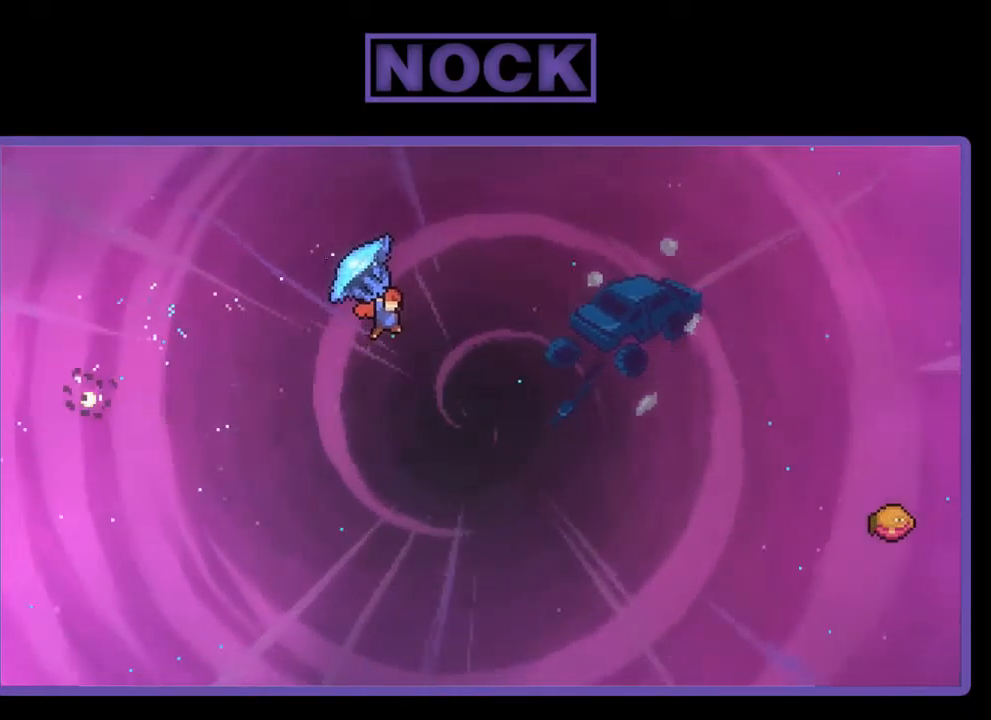
{"buttons": ["CIRCLE", "R2", "DPAD_UP", "DPAD_RIGHT"], "left_stick": "center", "events": [[300, "R2", "up"], [417, "CIRCLE", "down"], [417, "R2", "down"]]}
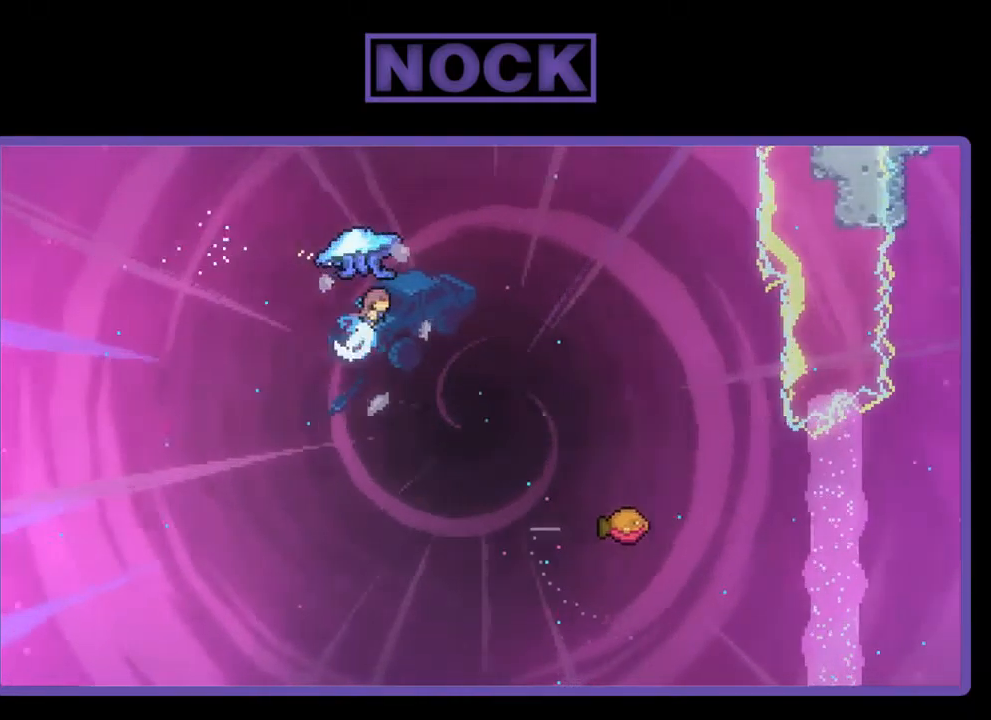
{"buttons": ["R2"], "left_stick": "center", "events": [[50, "DPAD_RIGHT", "up"], [234, "DPAD_RIGHT", "down"], [334, "DPAD_UP", "up"], [384, "CIRCLE", "up"], [500, "DPAD_RIGHT", "up"]]}
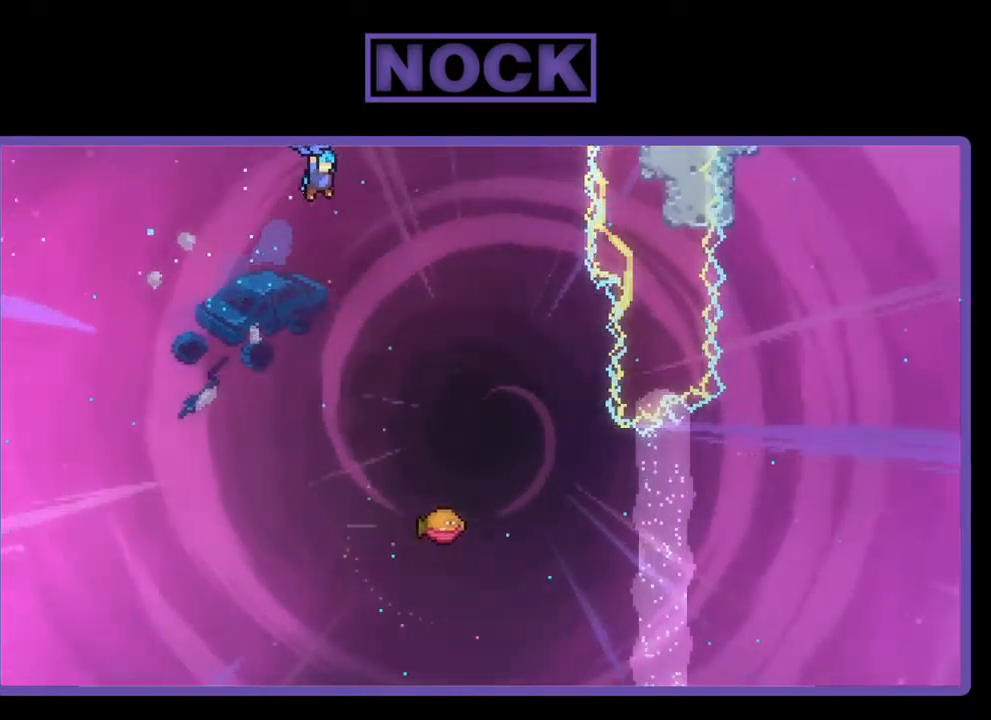
{"buttons": ["R2", "DPAD_RIGHT"], "left_stick": "center", "events": [[334, "DPAD_RIGHT", "down"]]}
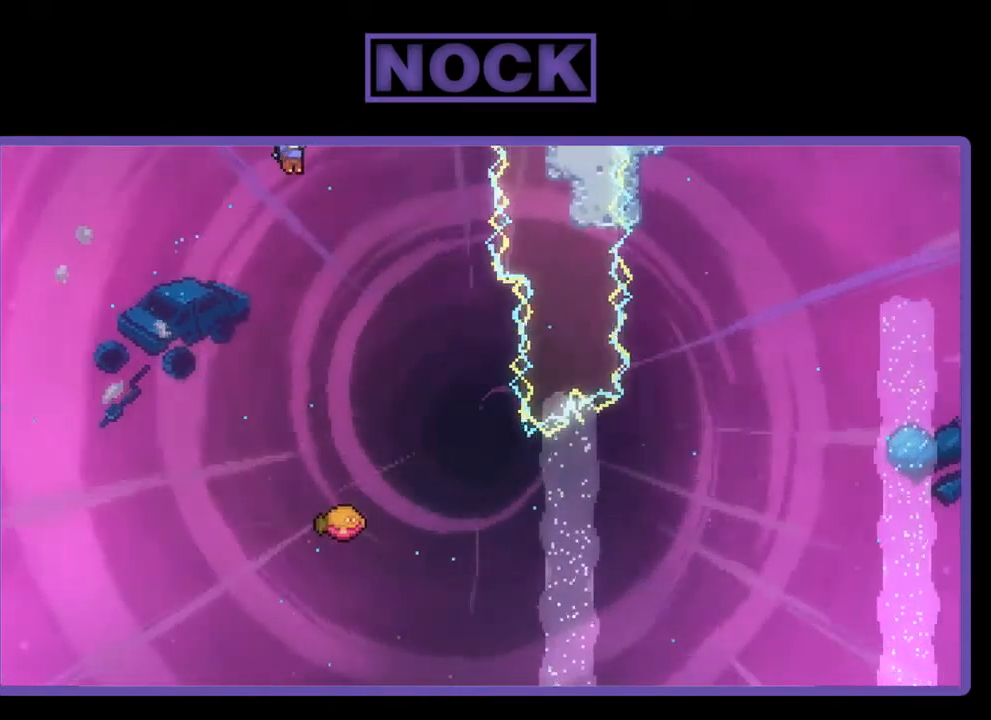
{"buttons": ["R2", "DPAD_RIGHT"], "left_stick": "center", "events": [[67, "DPAD_RIGHT", "up"], [434, "DPAD_RIGHT", "down"]]}